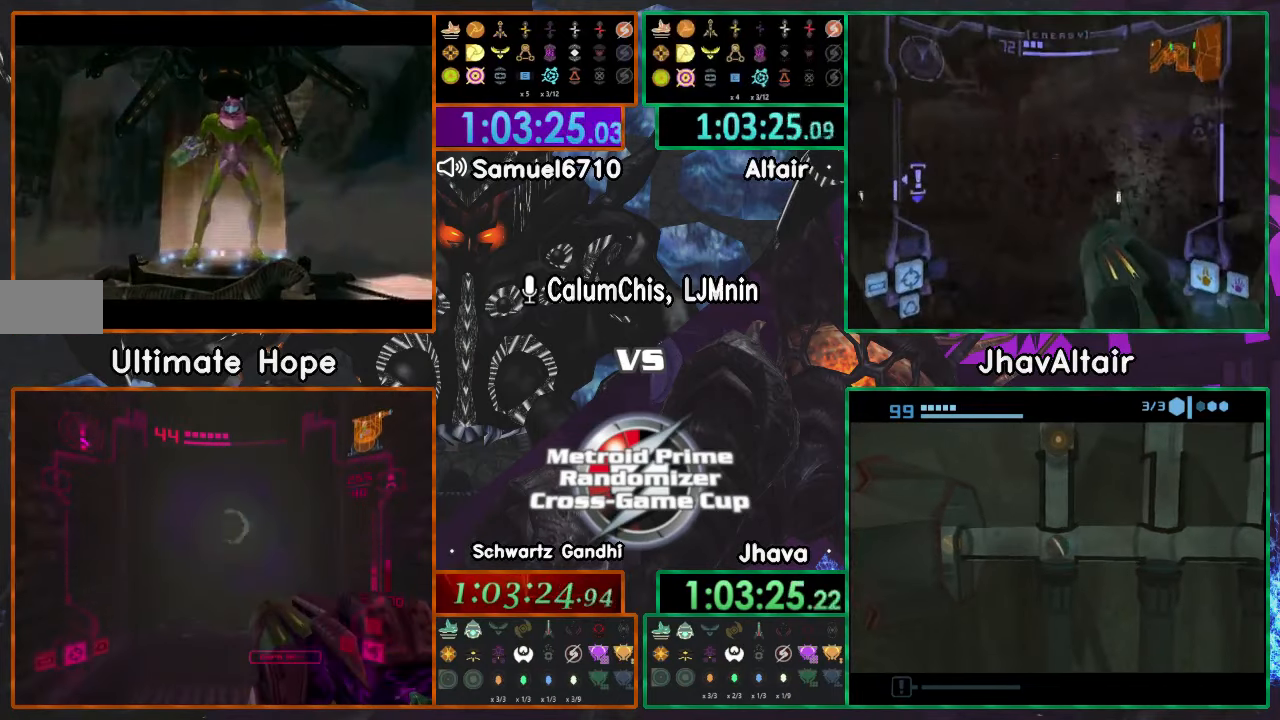
Gameplay with a controller (Nintendo layout); each line is a JSON object with the inputs held at the frame after it. "events" lists button and stick changes between this image and that frame as [ms after this image, input, new state], when the widget could be followed in between. Not read: B L3 R1 R3 START Y Z.
{"buttons": ["A"], "left_stick": "center", "right_stick": "center", "events": [[17, "A", "up"], [234, "A", "down"], [284, "A", "up"], [334, "A", "down"], [400, "A", "up"], [451, "A", "down"]]}
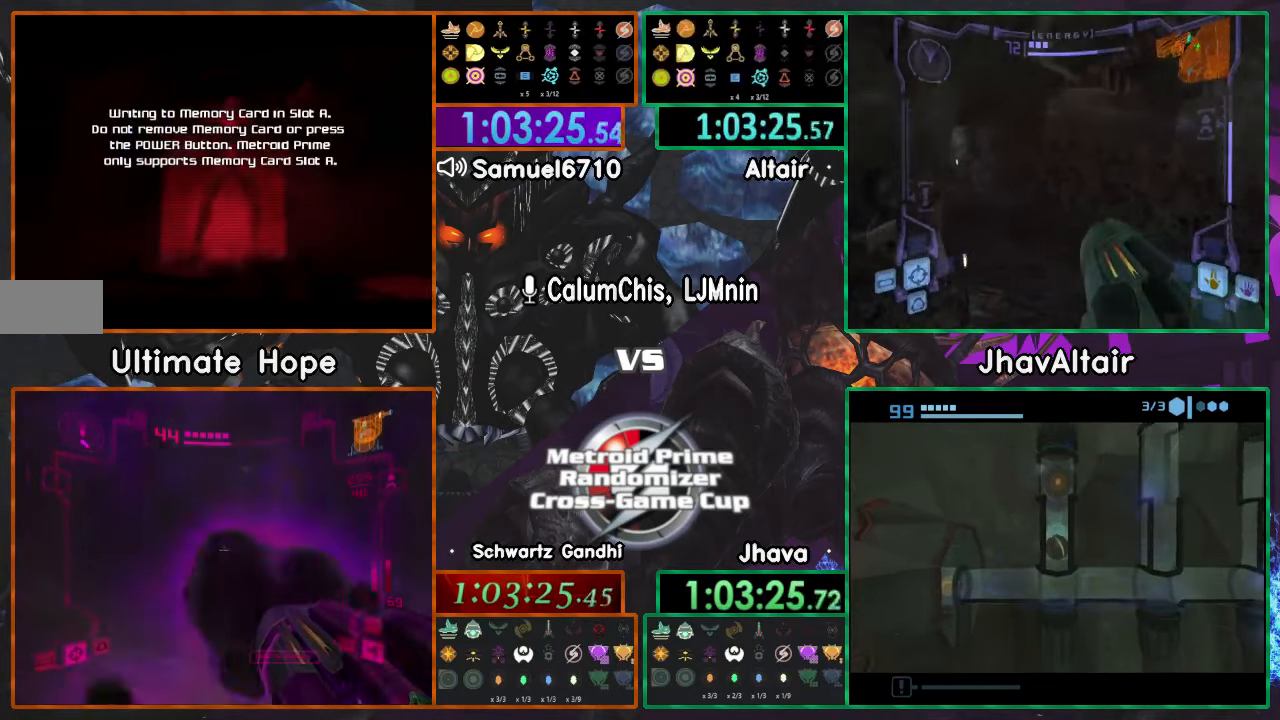
{"buttons": [], "left_stick": "center", "right_stick": "center", "events": [[250, "A", "up"], [300, "A", "down"], [350, "A", "up"]]}
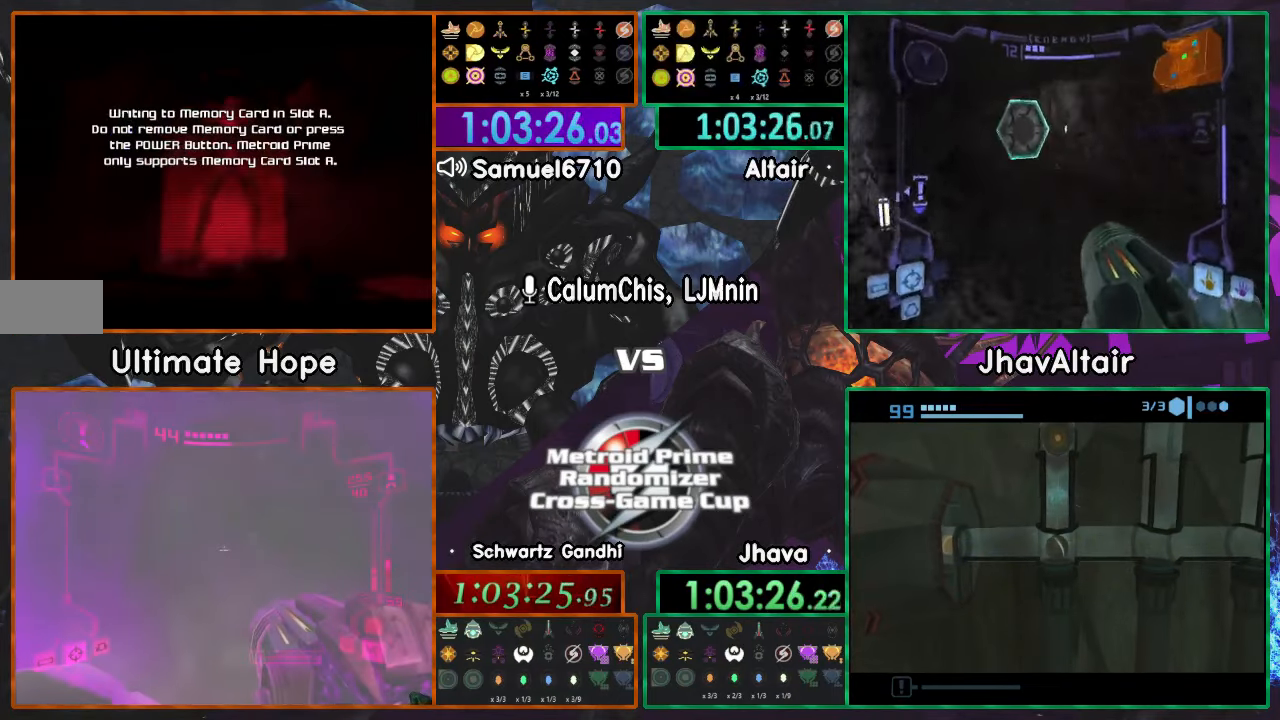
{"buttons": ["A"], "left_stick": "center", "right_stick": "center", "events": [[50, "A", "down"], [217, "A", "up"], [367, "A", "down"], [451, "A", "up"], [501, "A", "down"]]}
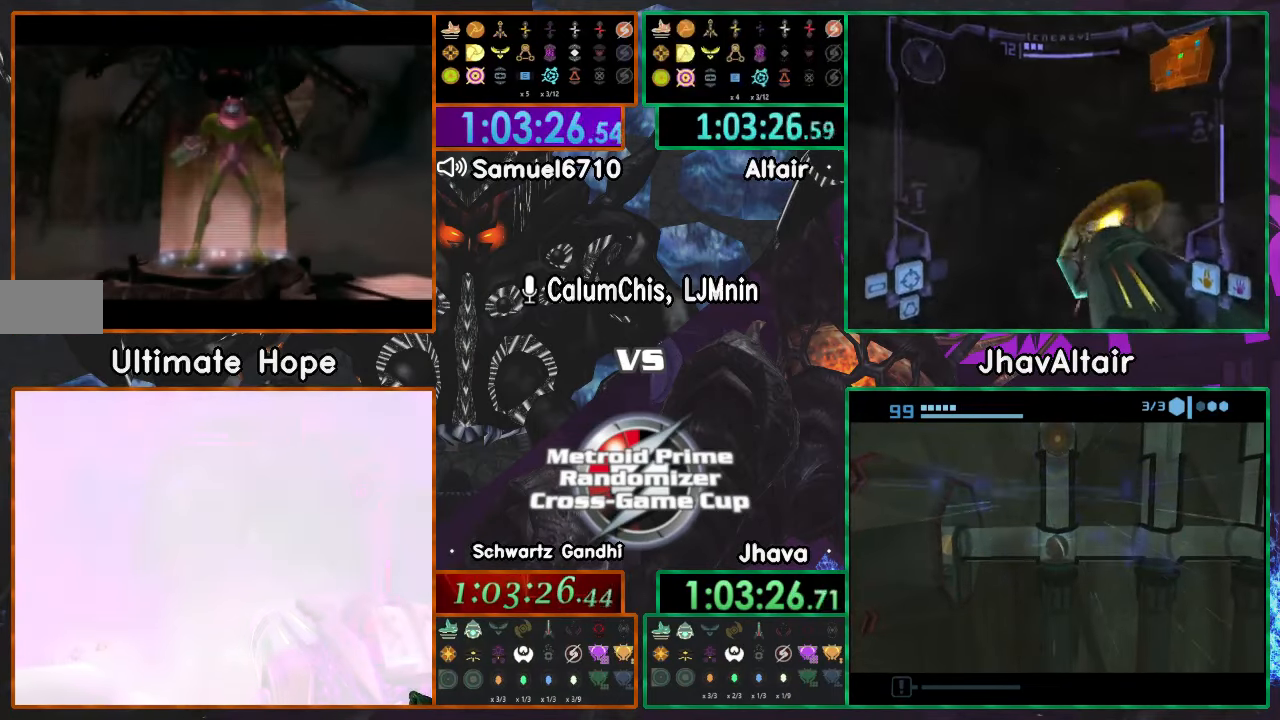
{"buttons": [], "left_stick": "center", "right_stick": "center"}
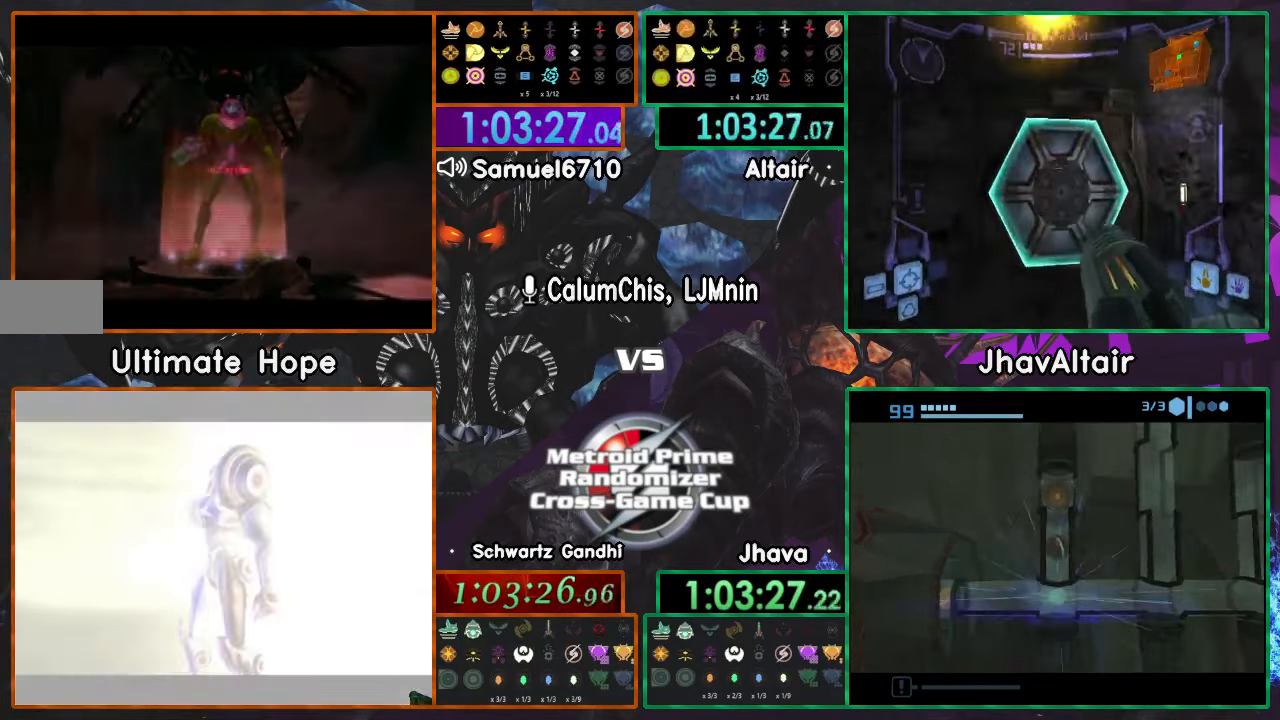
{"buttons": [], "left_stick": "center", "right_stick": "center", "events": [[150, "A", "down"], [201, "A", "up"], [251, "A", "down"], [301, "A", "up"], [451, "A", "down"], [501, "A", "up"]]}
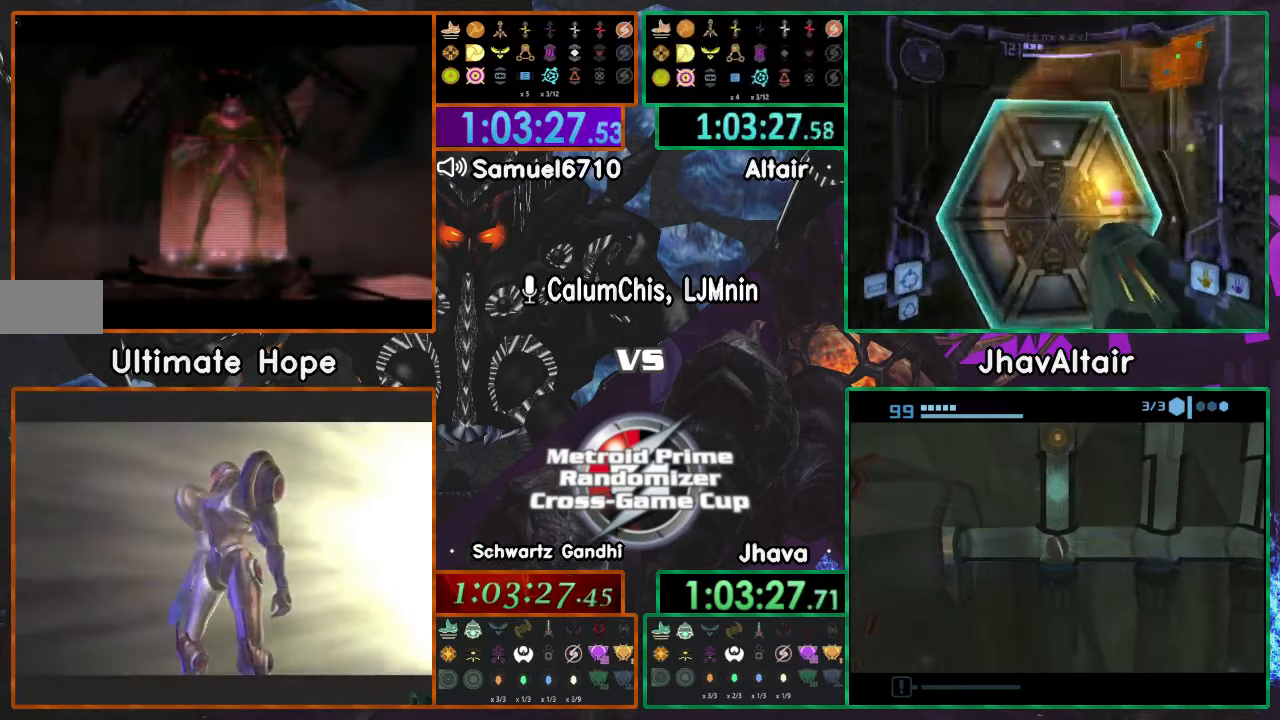
{"buttons": [], "left_stick": "up", "right_stick": "center"}
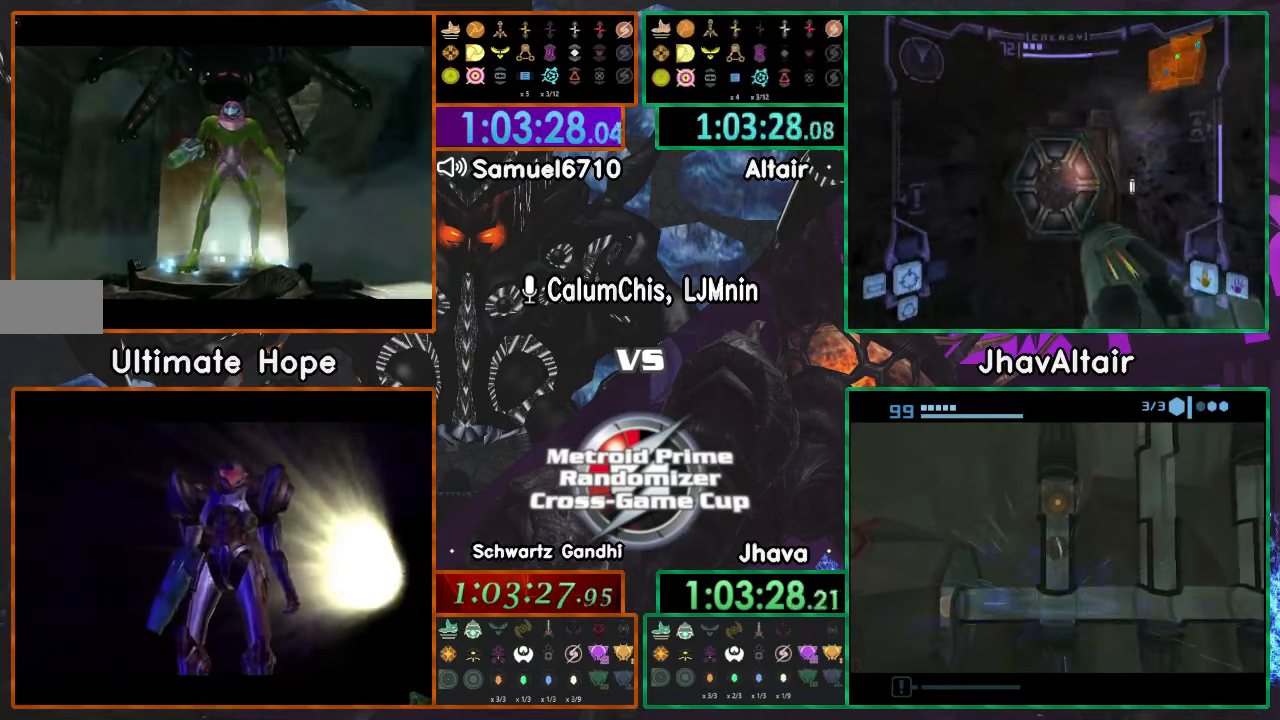
{"buttons": [], "left_stick": "up", "right_stick": "center", "events": []}
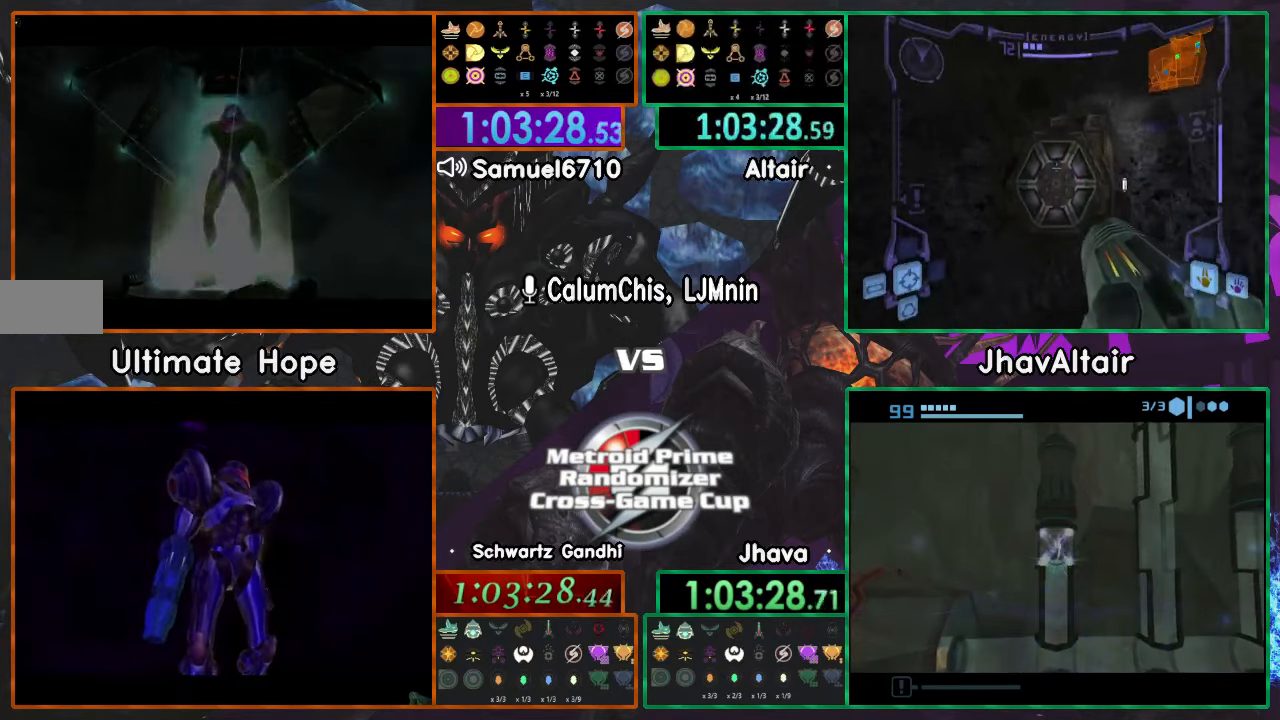
{"buttons": ["A"], "left_stick": "up-right", "right_stick": "center", "events": [[300, "A", "down"], [417, "left_stick", "up-right"]]}